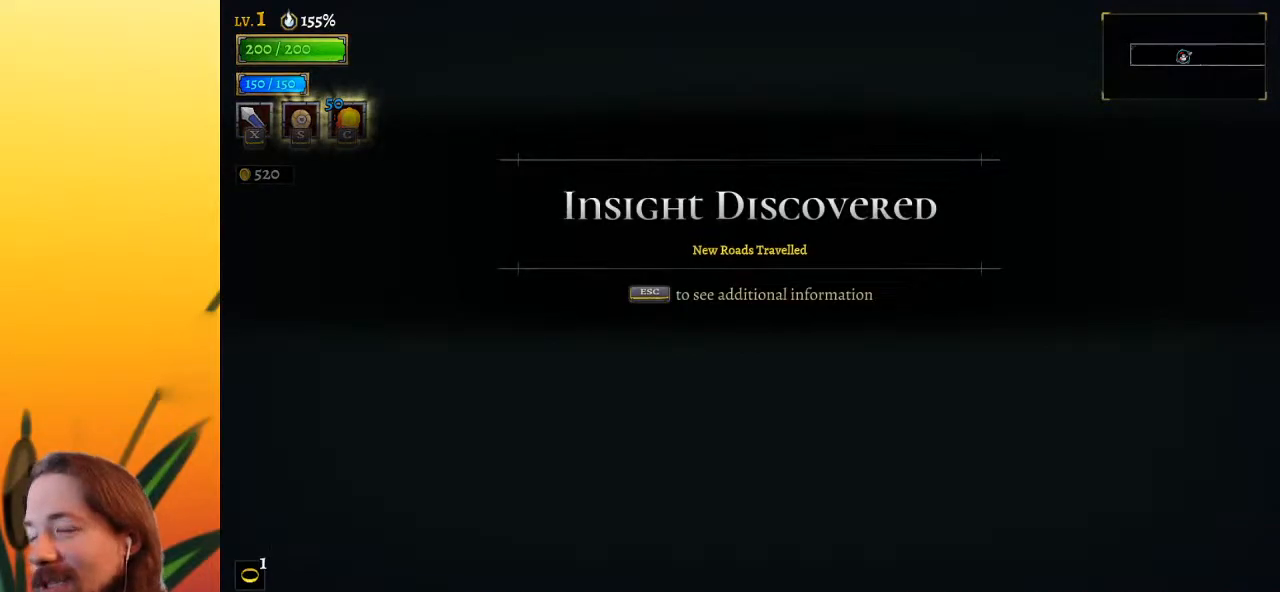
Gameplay with keyboard; each line is a JSON object with the keys held at the frame after it. "events" lists presses ("down") and releases ("up") of "a", "c", "d", "down", "left", "right", "s", "up", "x" and "z" between this image and that frame as [ms after this image, input, new state], when the widget could be followed in between. No other keys are recorded. Mouse input is not recorded.
{"keys": ["right"], "events": [[250, "right", "down"]]}
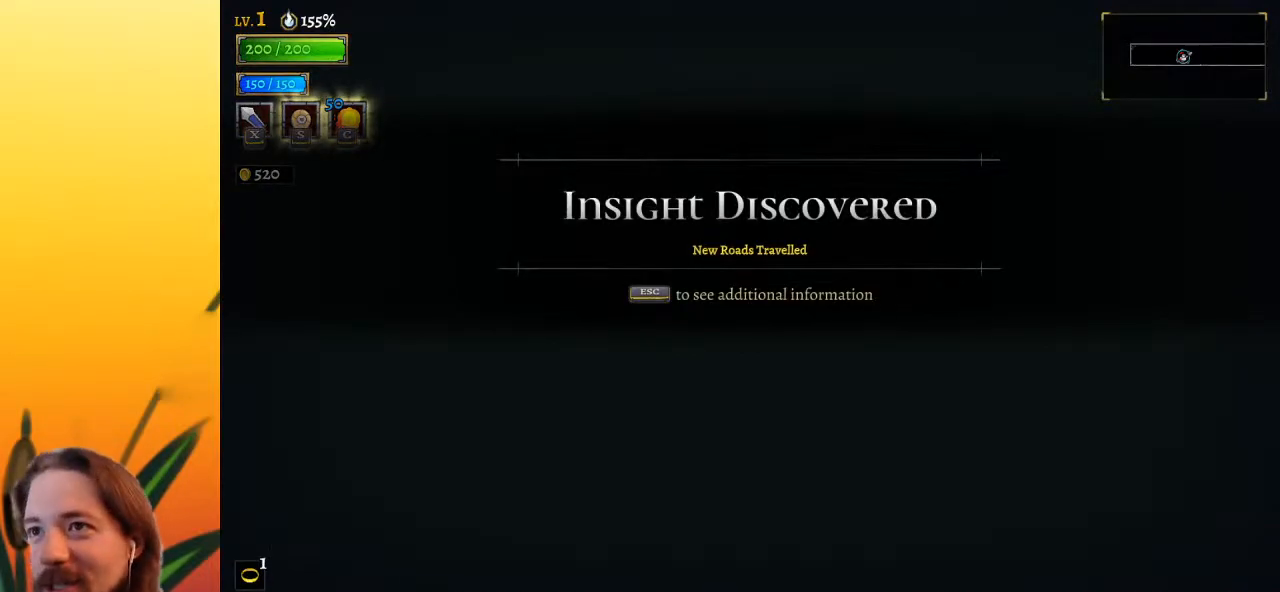
{"keys": ["right"], "events": []}
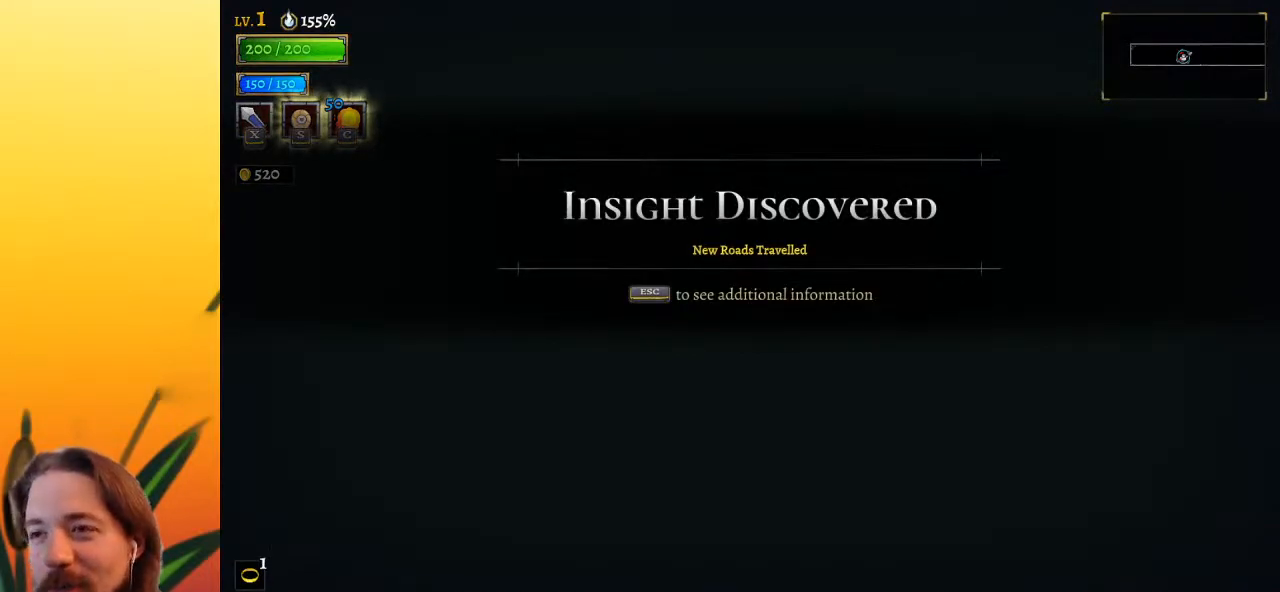
{"keys": ["right"], "events": []}
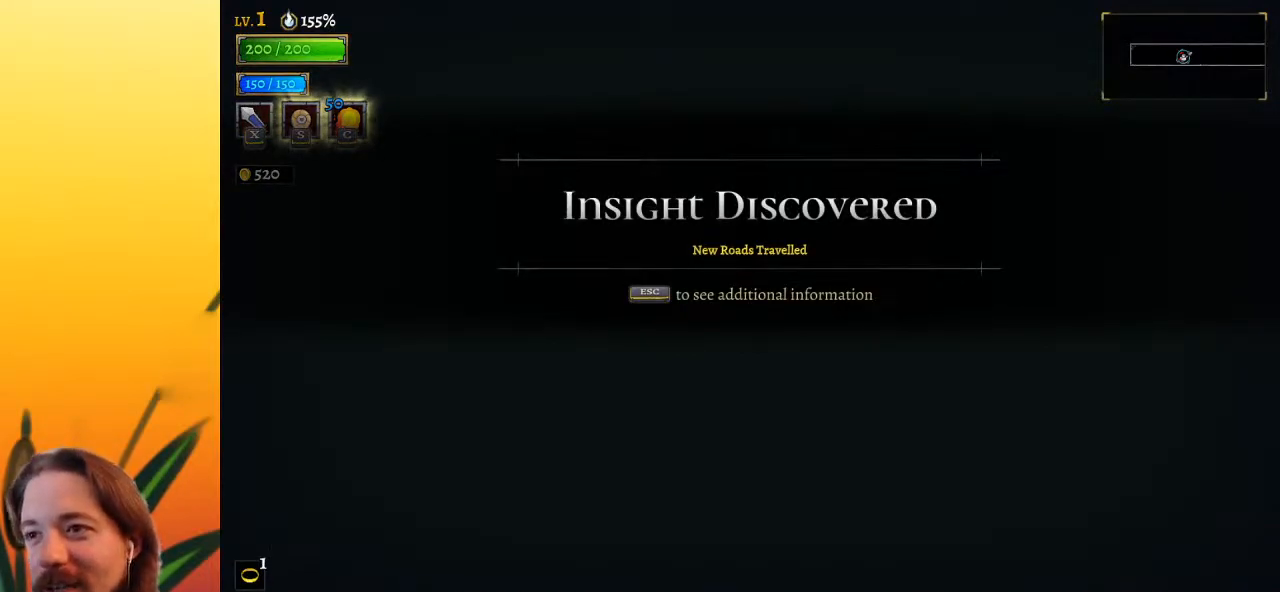
{"keys": ["right"], "events": []}
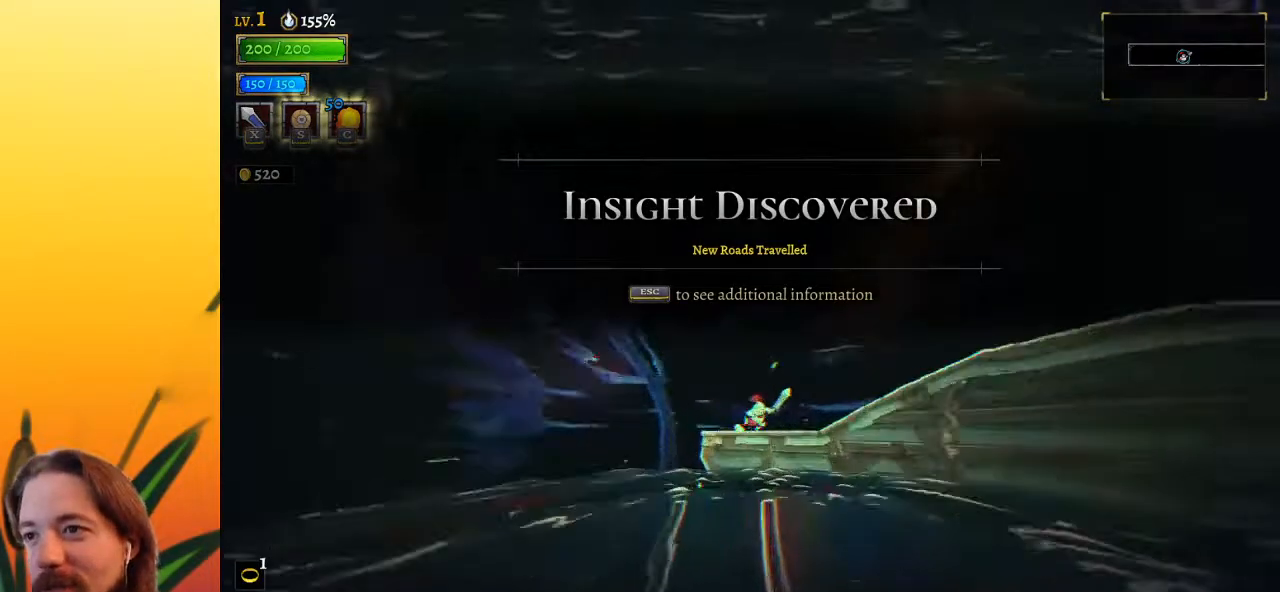
{"keys": ["right"], "events": [[350, "d", "down"], [450, "d", "up"]]}
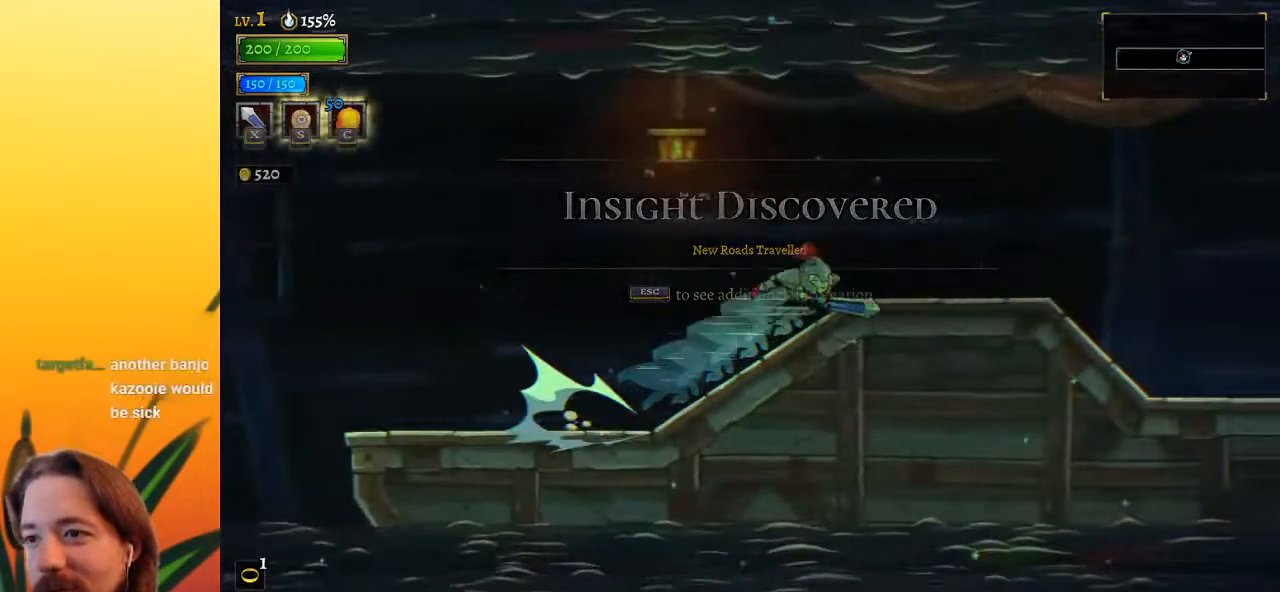
{"keys": ["right"], "events": [[183, "d", "down"], [333, "d", "up"]]}
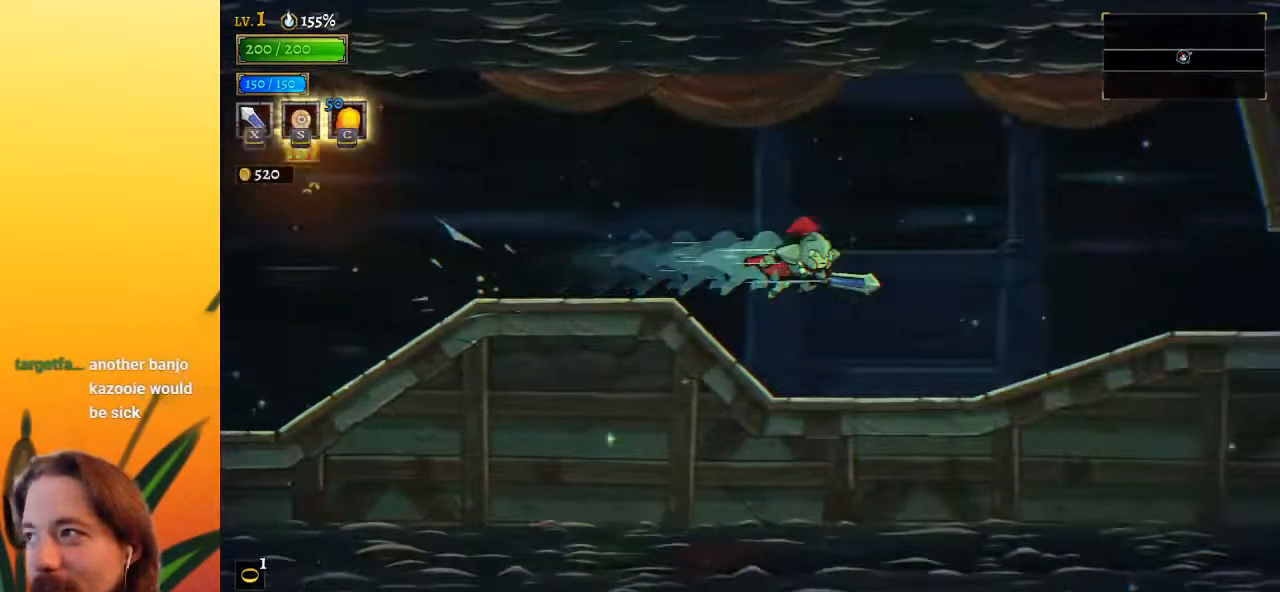
{"keys": ["d", "right"], "events": [[483, "d", "down"]]}
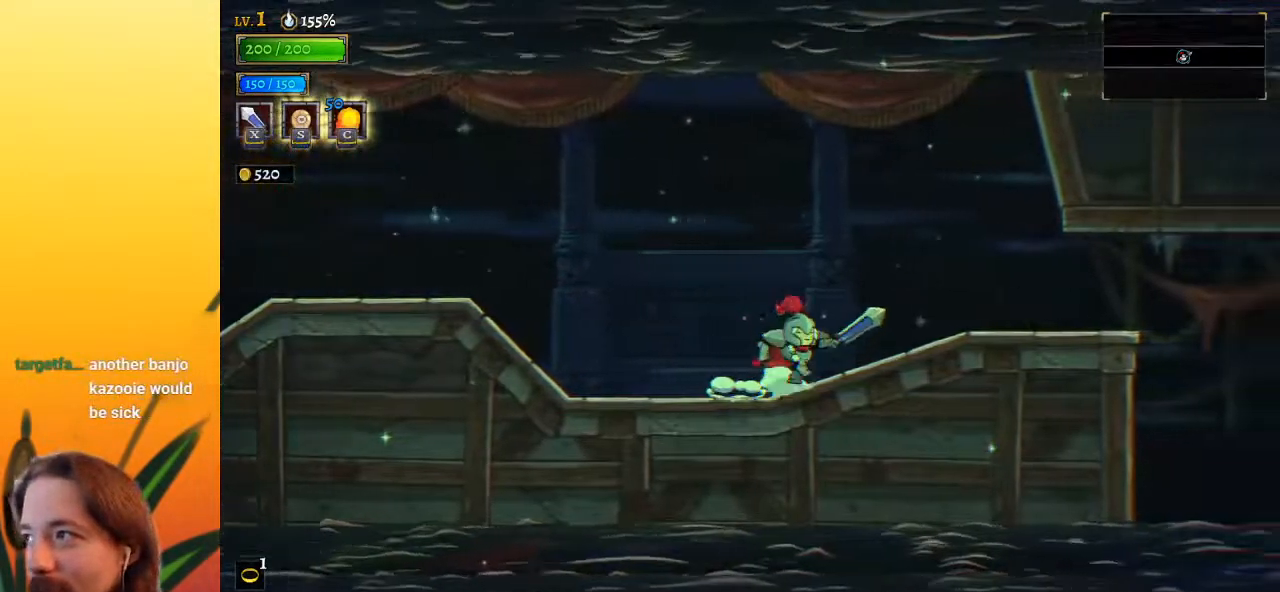
{"keys": ["d", "right"], "events": [[117, "d", "up"], [500, "d", "down"]]}
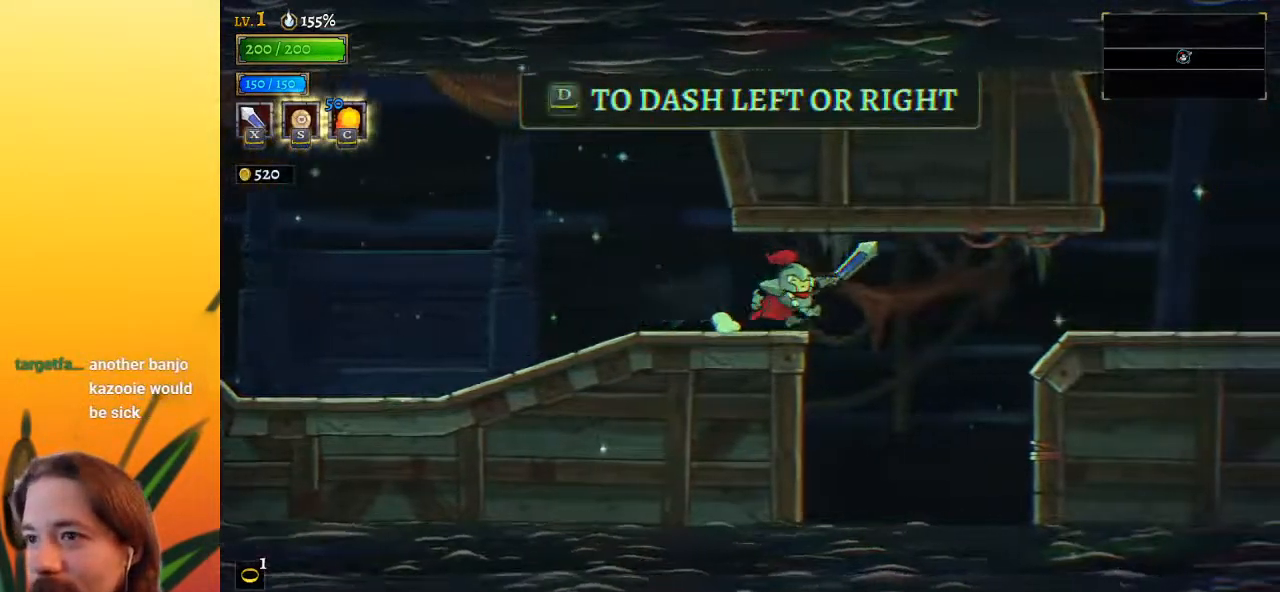
{"keys": ["d", "right"], "events": [[183, "d", "up"], [467, "d", "down"]]}
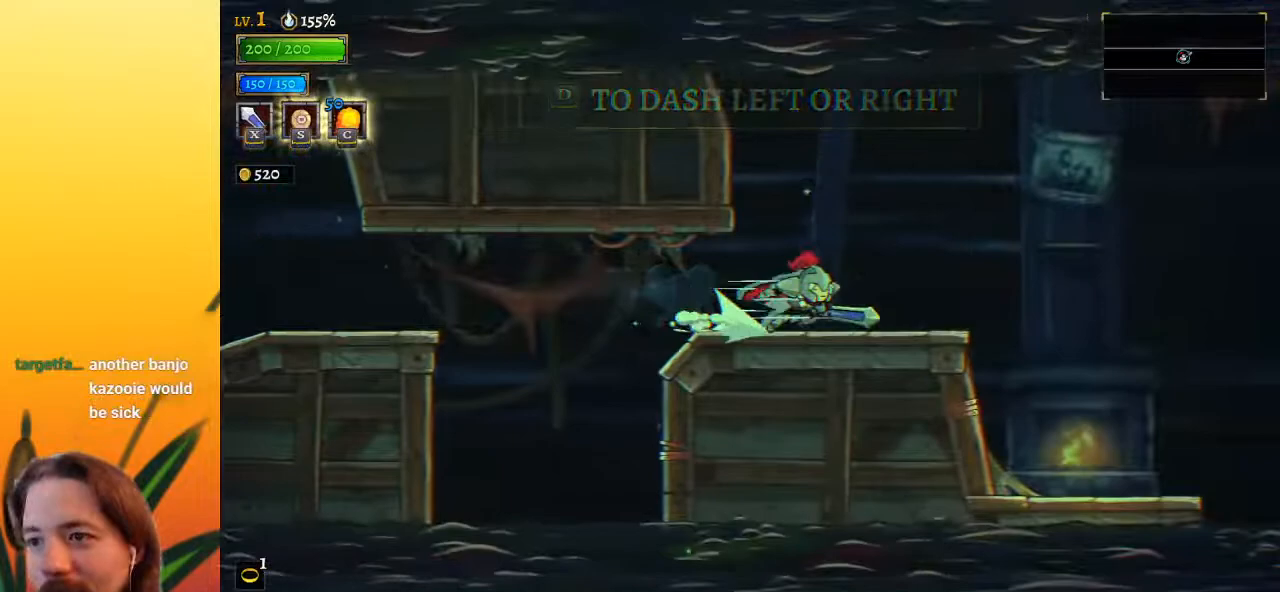
{"keys": ["right"], "events": [[67, "d", "up"]]}
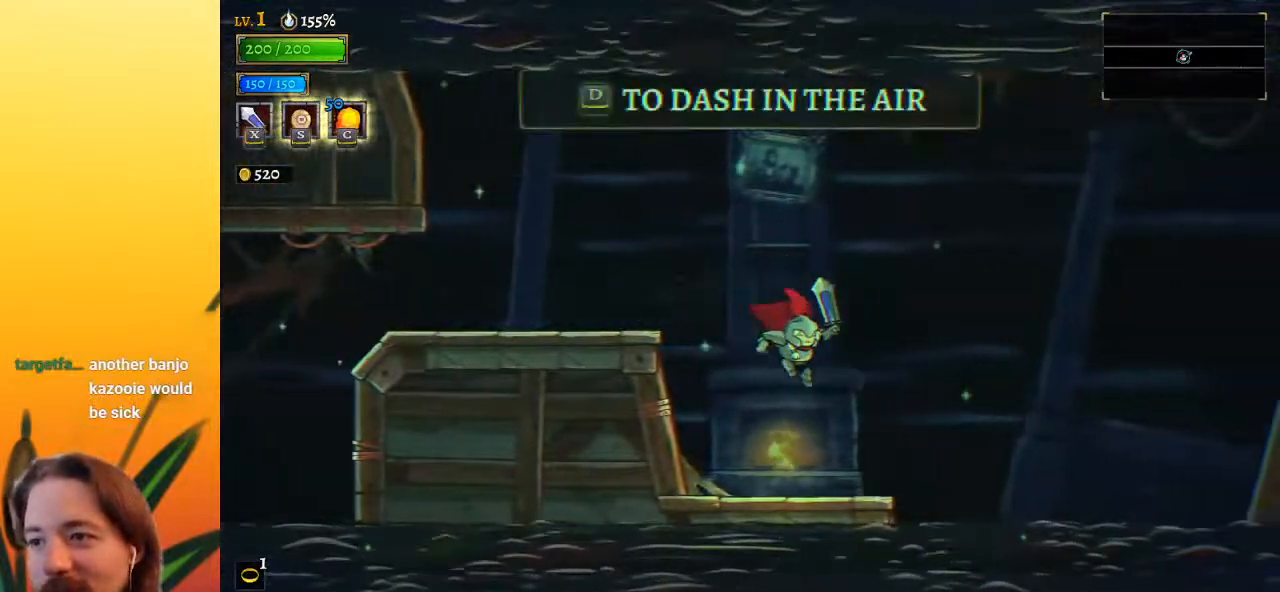
{"keys": ["right", "z"], "events": [[267, "z", "down"]]}
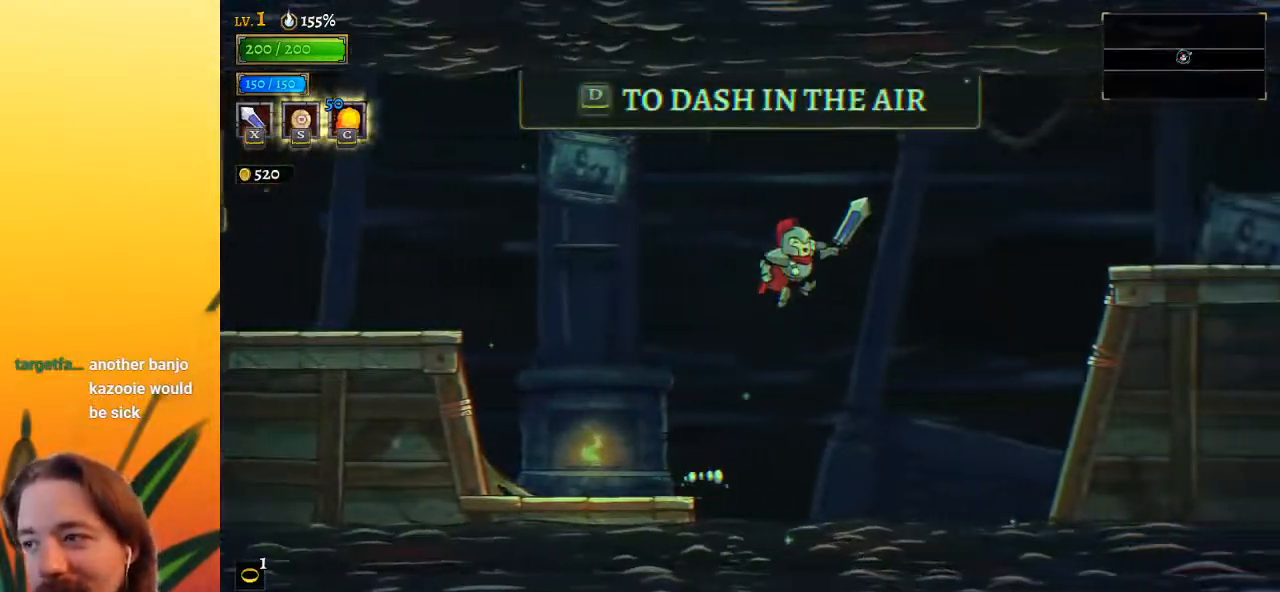
{"keys": ["right"], "events": [[133, "d", "down"], [233, "z", "up"], [367, "d", "up"]]}
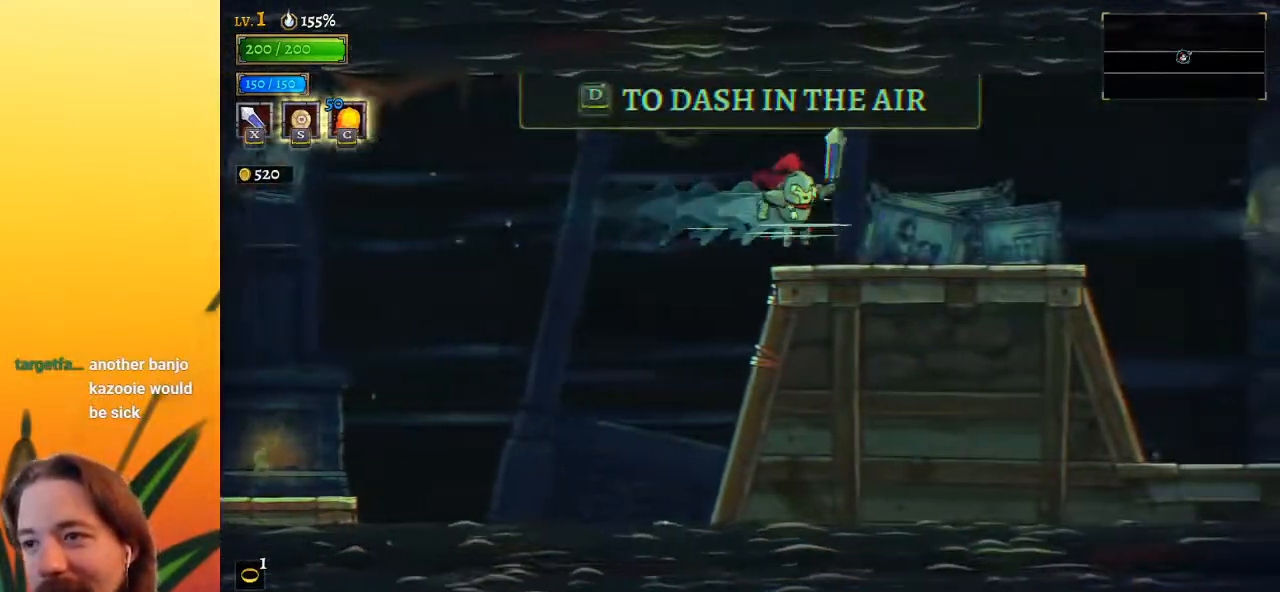
{"keys": ["right"], "events": [[200, "d", "down"], [283, "d", "up"]]}
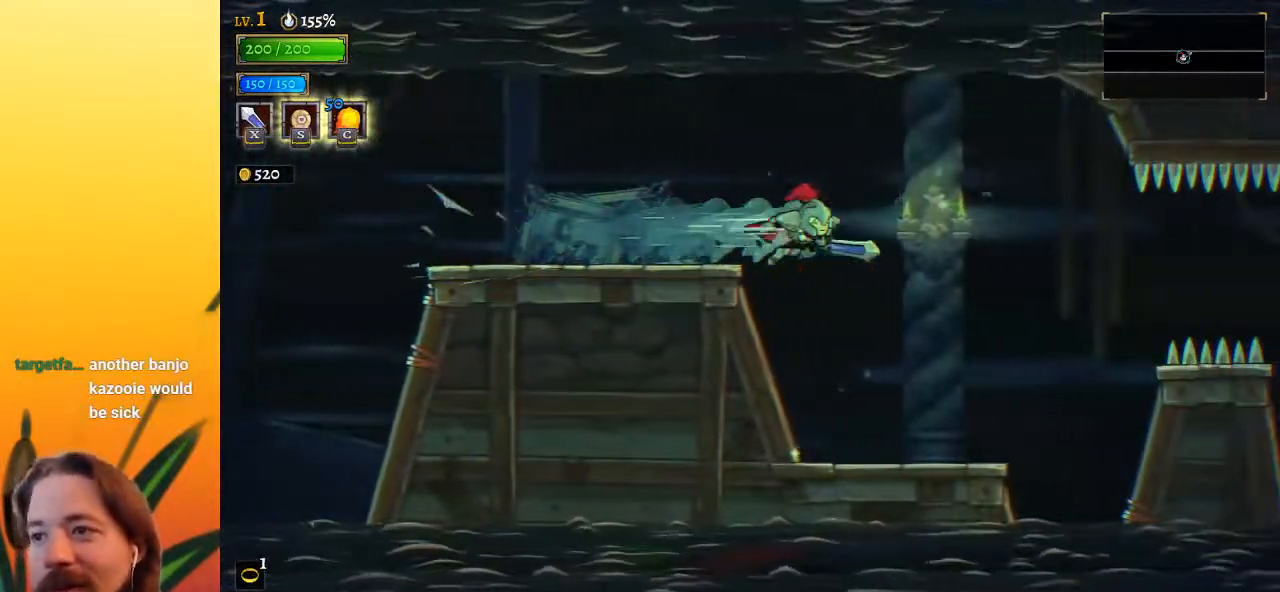
{"keys": ["right"], "events": []}
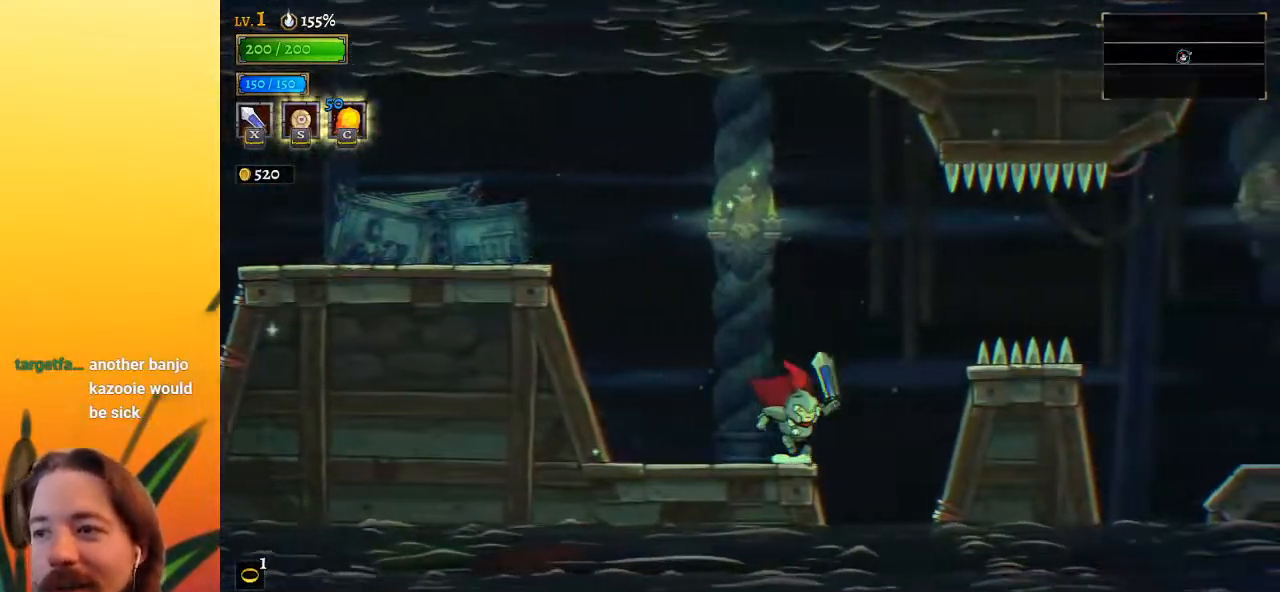
{"keys": ["right"], "events": [[83, "z", "down"], [267, "d", "down"], [317, "z", "up"], [450, "d", "up"]]}
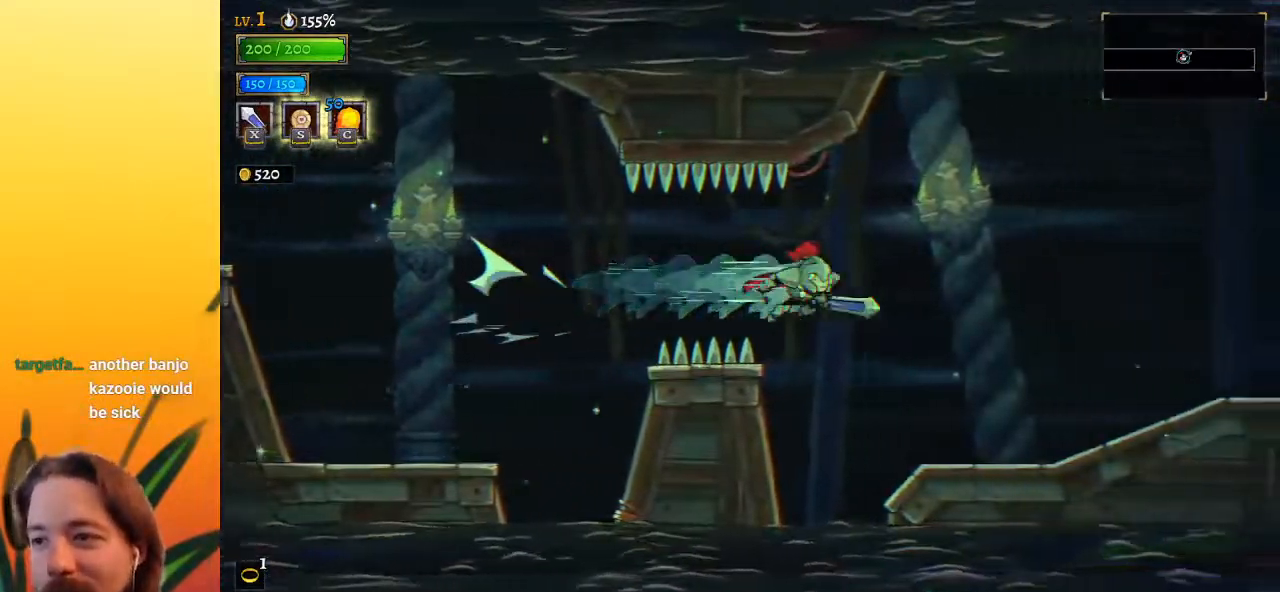
{"keys": ["right"], "events": []}
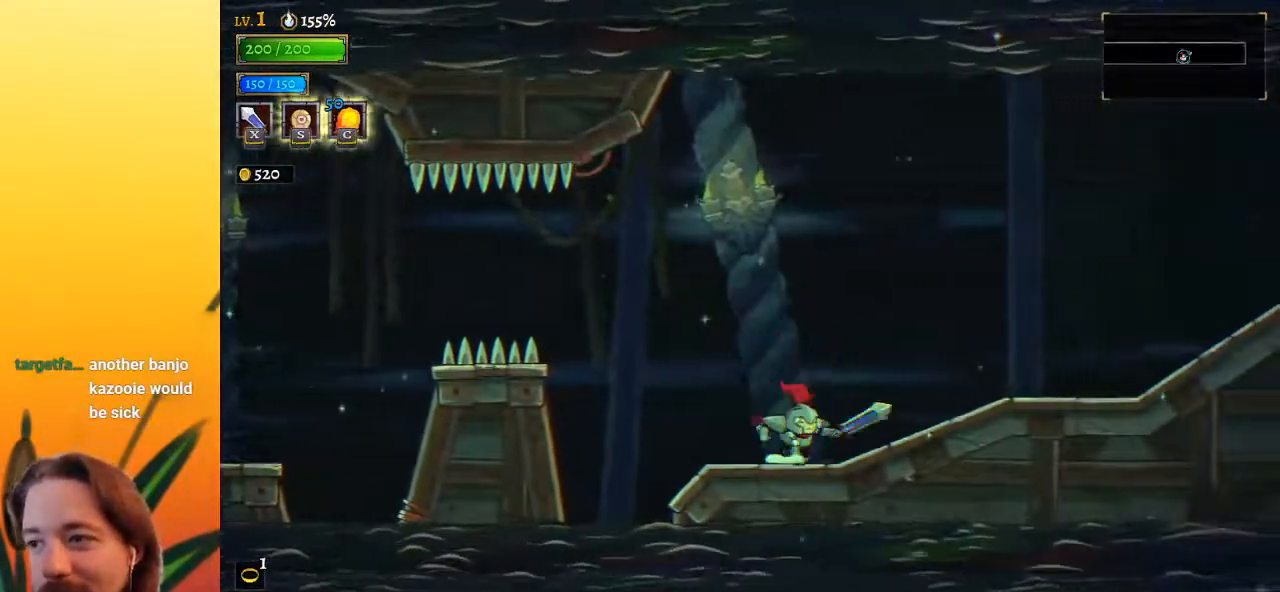
{"keys": ["d", "right"], "events": [[17, "d", "down"], [150, "d", "up"], [400, "d", "down"]]}
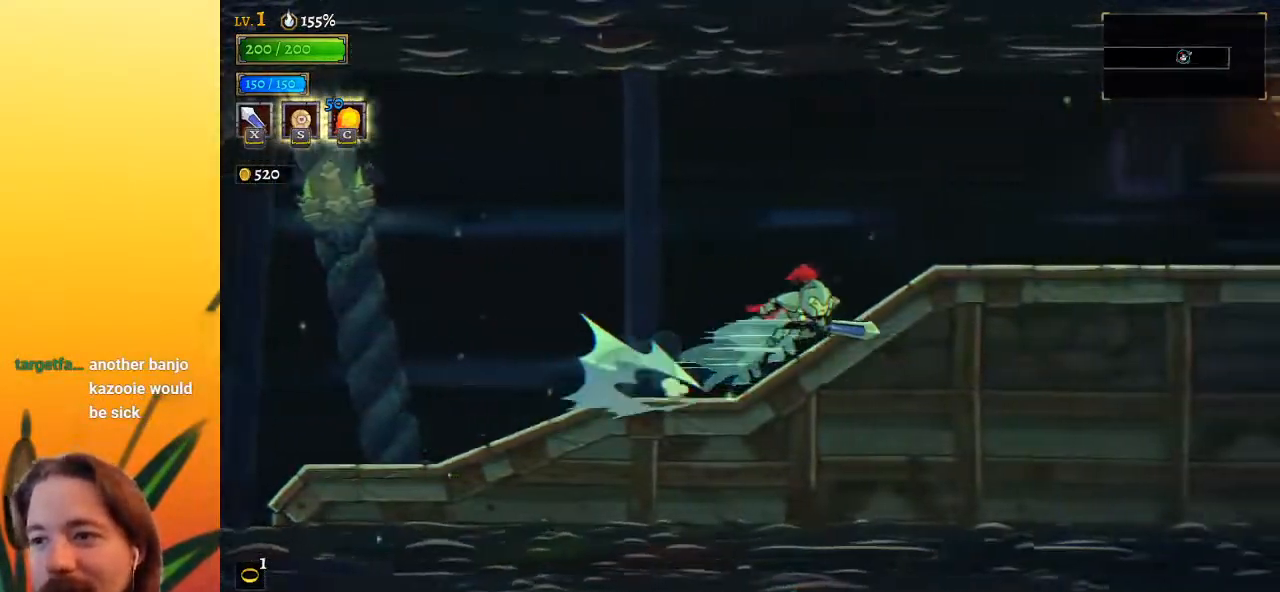
{"keys": ["right"], "events": [[33, "d", "up"], [233, "d", "down"], [367, "d", "up"]]}
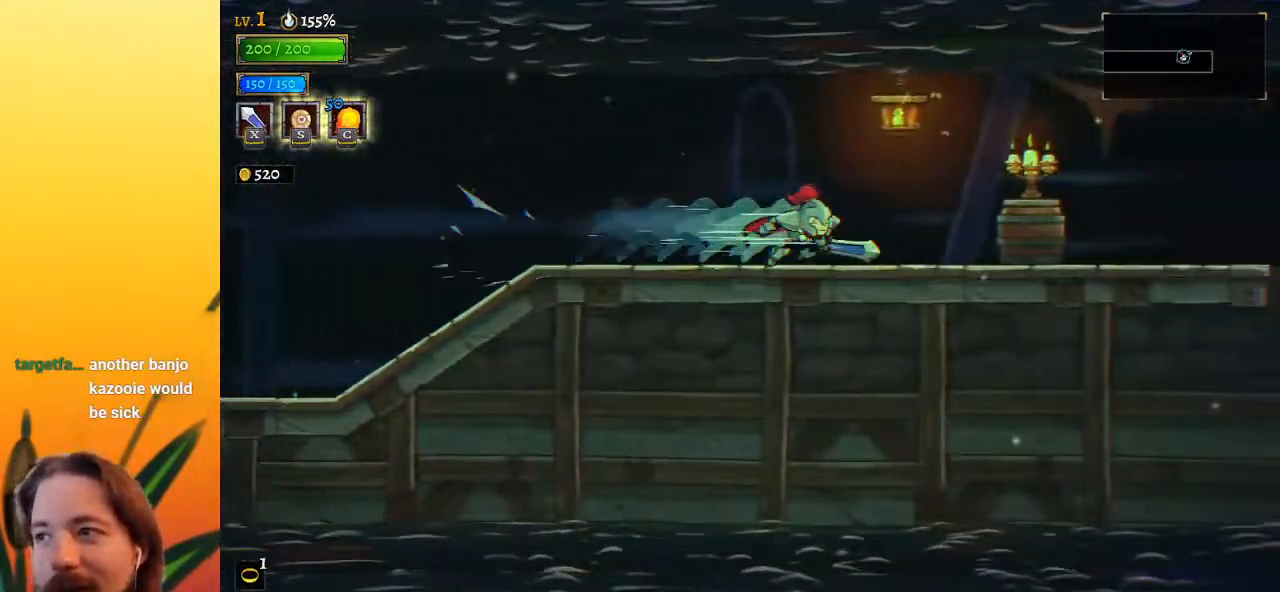
{"keys": [], "events": [[150, "d", "down"], [250, "d", "up"], [433, "right", "up"]]}
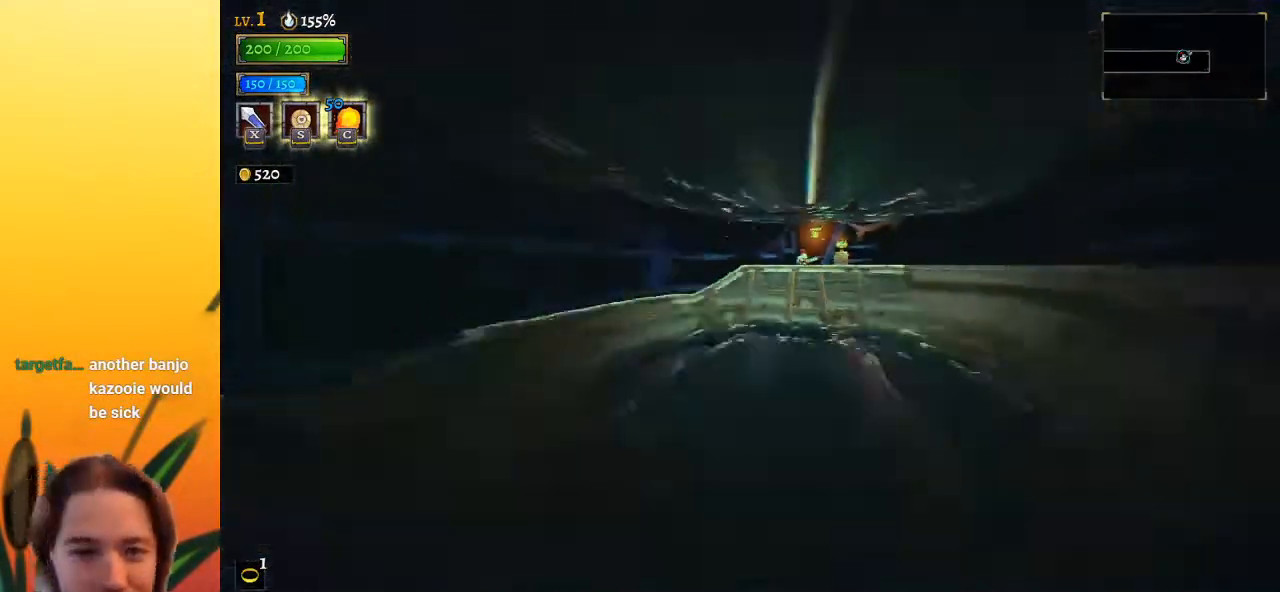
{"keys": [], "events": []}
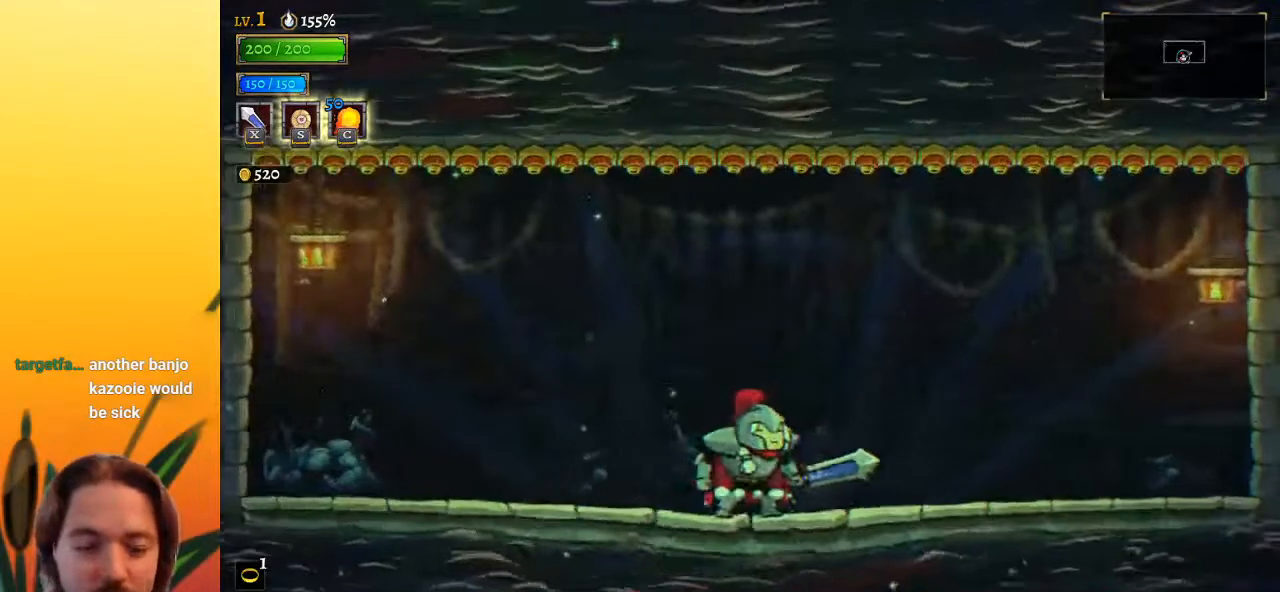
{"keys": [], "events": []}
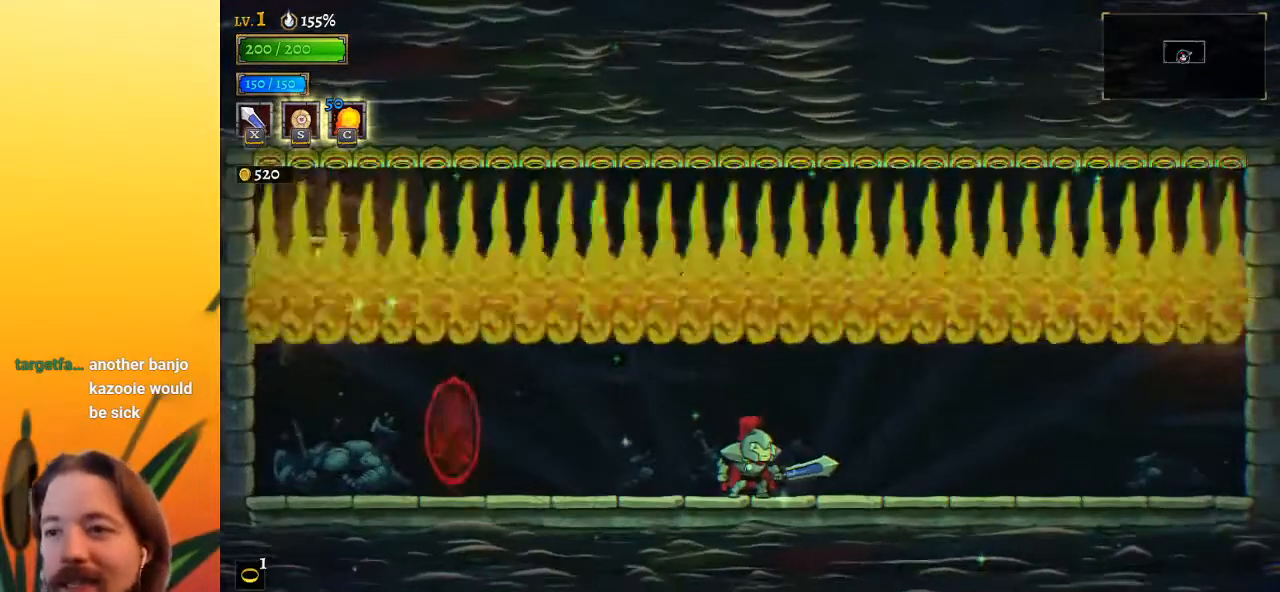
{"keys": ["right"], "events": [[183, "left", "down"], [283, "left", "up"], [383, "right", "down"]]}
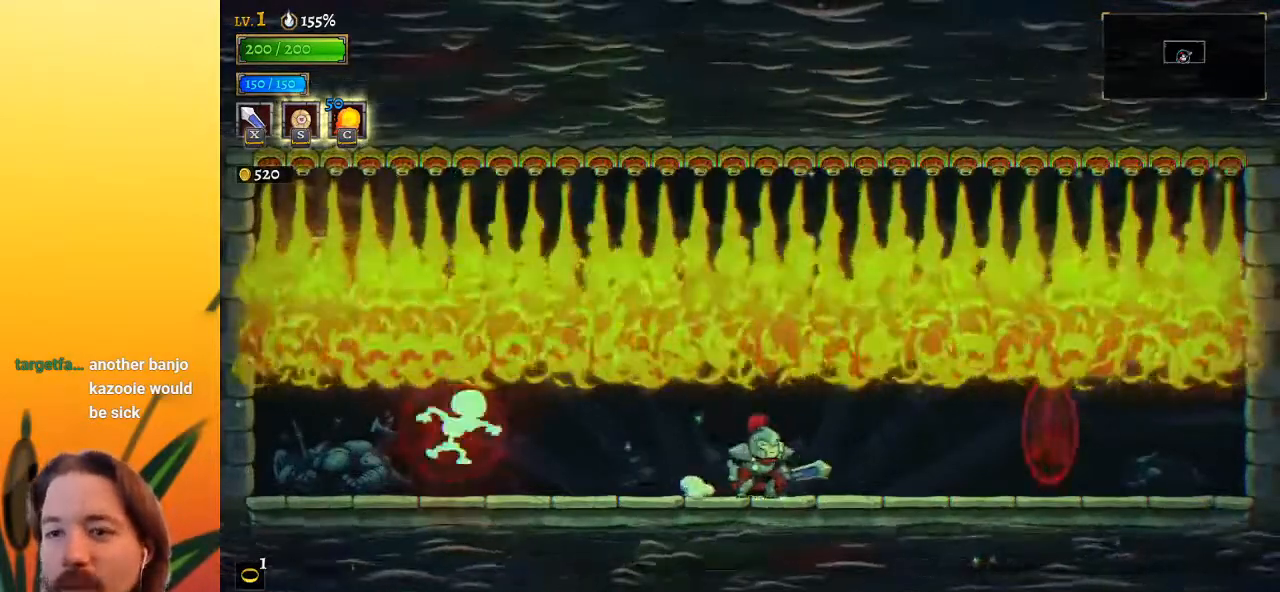
{"keys": ["a", "left", "x"], "events": [[17, "right", "up"], [67, "left", "down"], [200, "left", "up"], [350, "left", "down"], [400, "a", "down"], [483, "x", "down"]]}
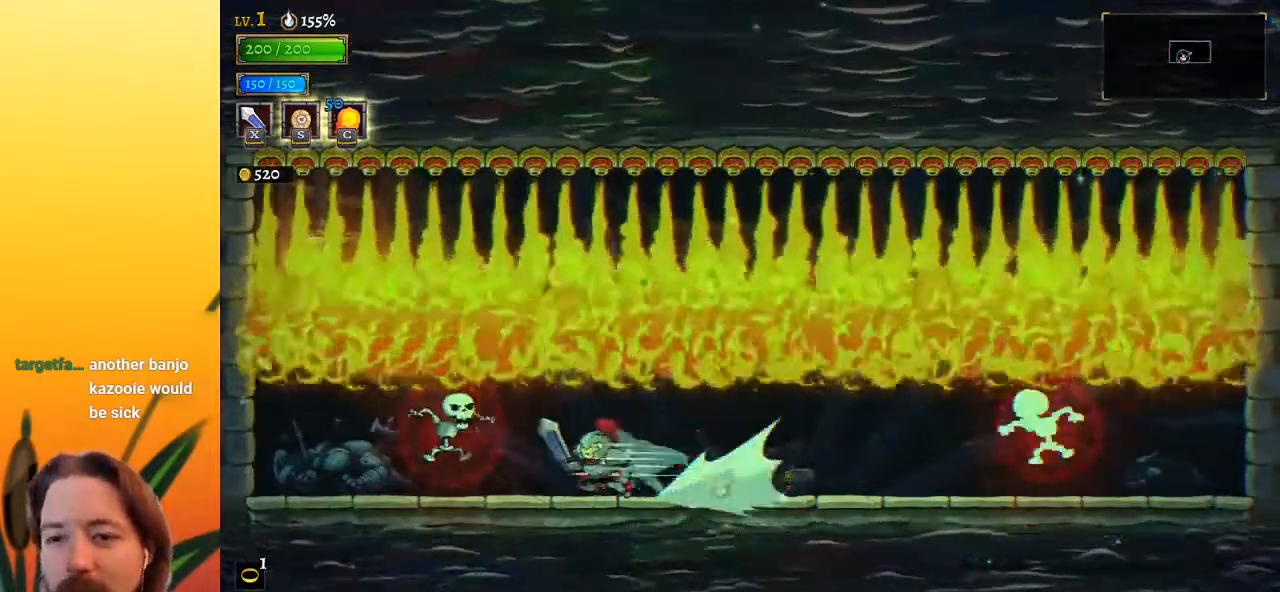
{"keys": ["right"], "events": [[83, "a", "up"], [117, "left", "up"], [117, "x", "up"], [217, "right", "down"]]}
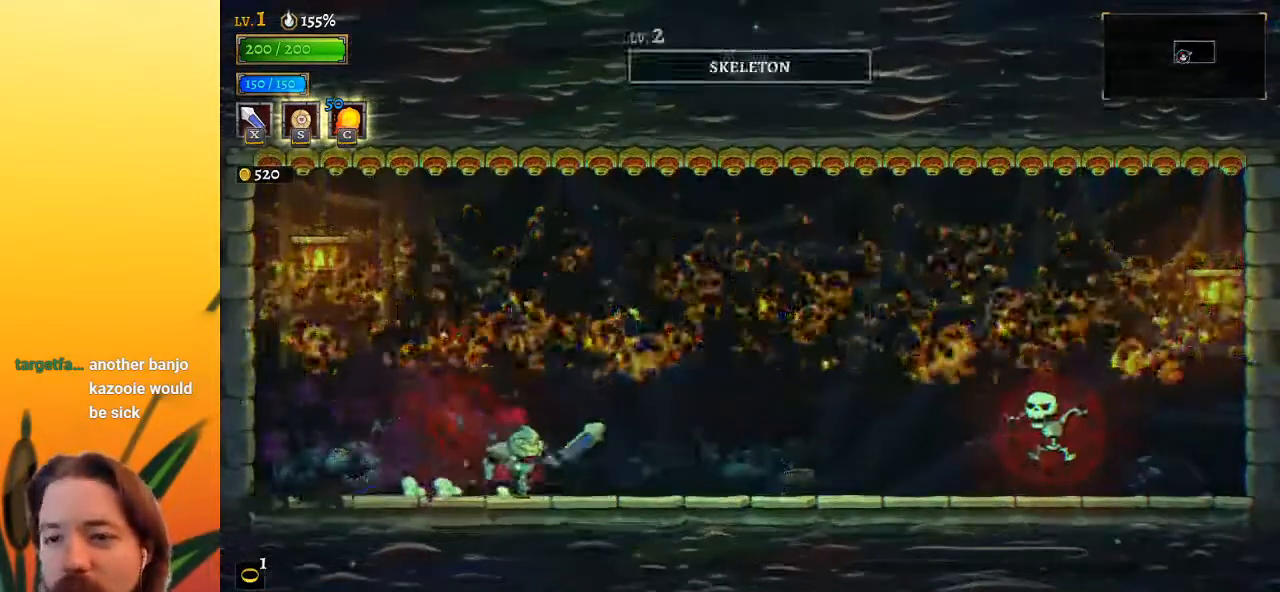
{"keys": ["d", "right", "x"], "events": [[383, "d", "down"], [433, "x", "down"]]}
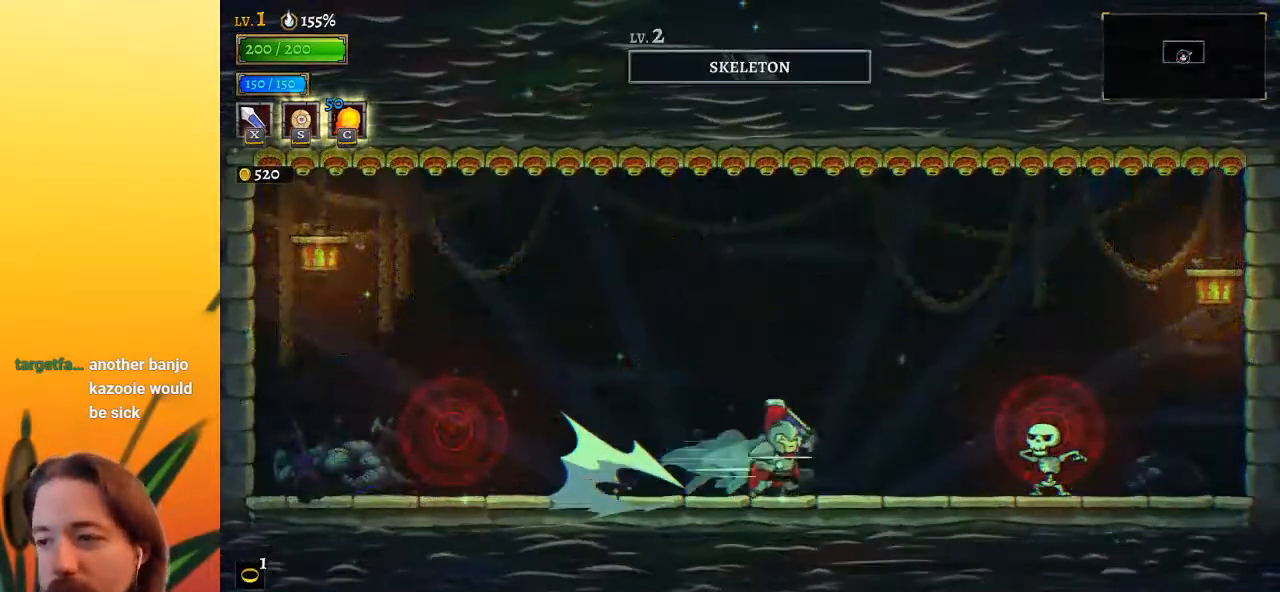
{"keys": [], "events": [[167, "d", "up"], [167, "x", "up"], [300, "right", "up"]]}